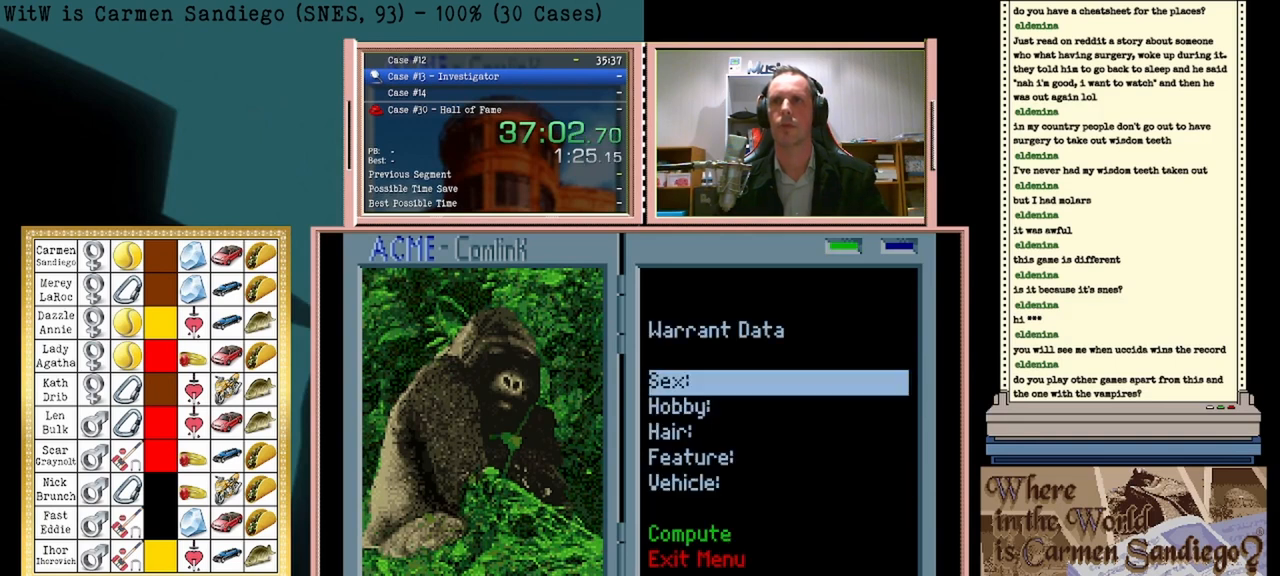
Gameplay with a controller (Nintendo layout); each line is a JSON object with the inputs held at the frame after it. "events" lists button and stick changes between this image and that frame as [ms after this image, input, new state], when the widget could be followed in between. Not read: L2 L3 R2 R3 left_stick right_stick.
{"buttons": [], "events": []}
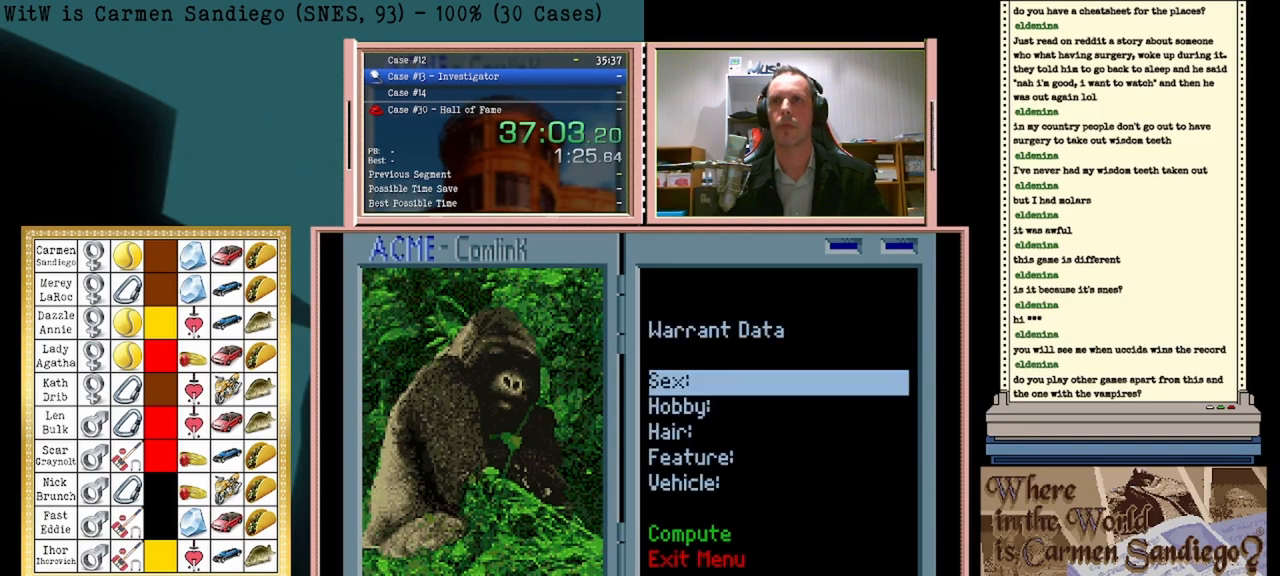
{"buttons": ["A"], "events": [[83, "DPAD_DOWN", "down"], [250, "DPAD_DOWN", "up"], [417, "A", "down"]]}
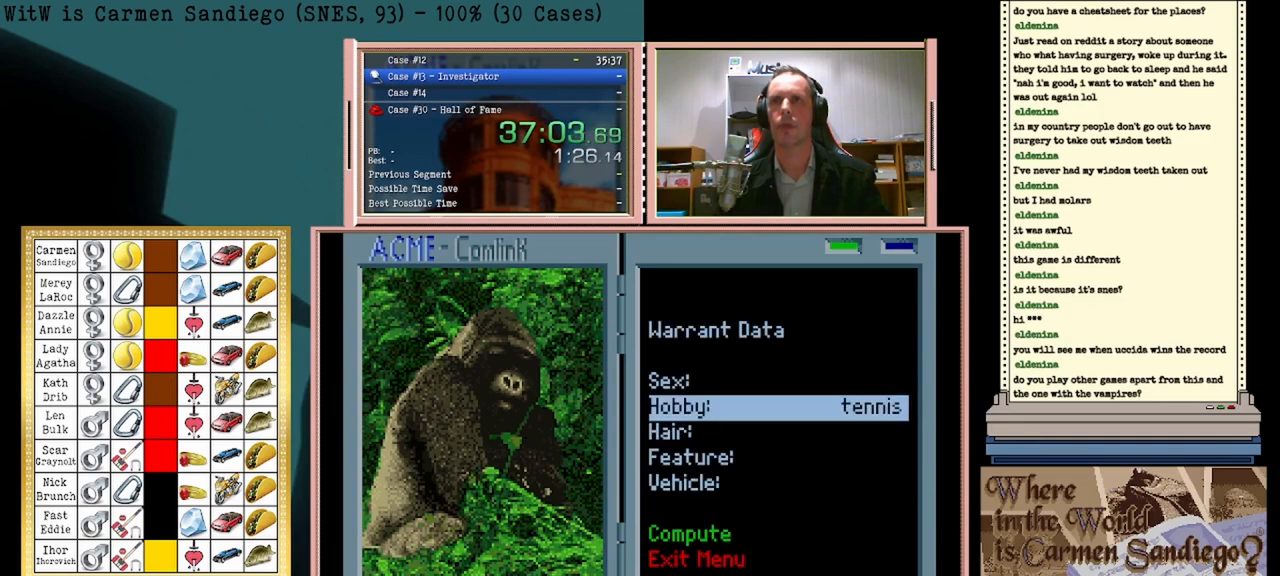
{"buttons": ["A"], "events": [[83, "A", "up"], [250, "DPAD_DOWN", "down"], [417, "DPAD_DOWN", "up"], [500, "A", "down"]]}
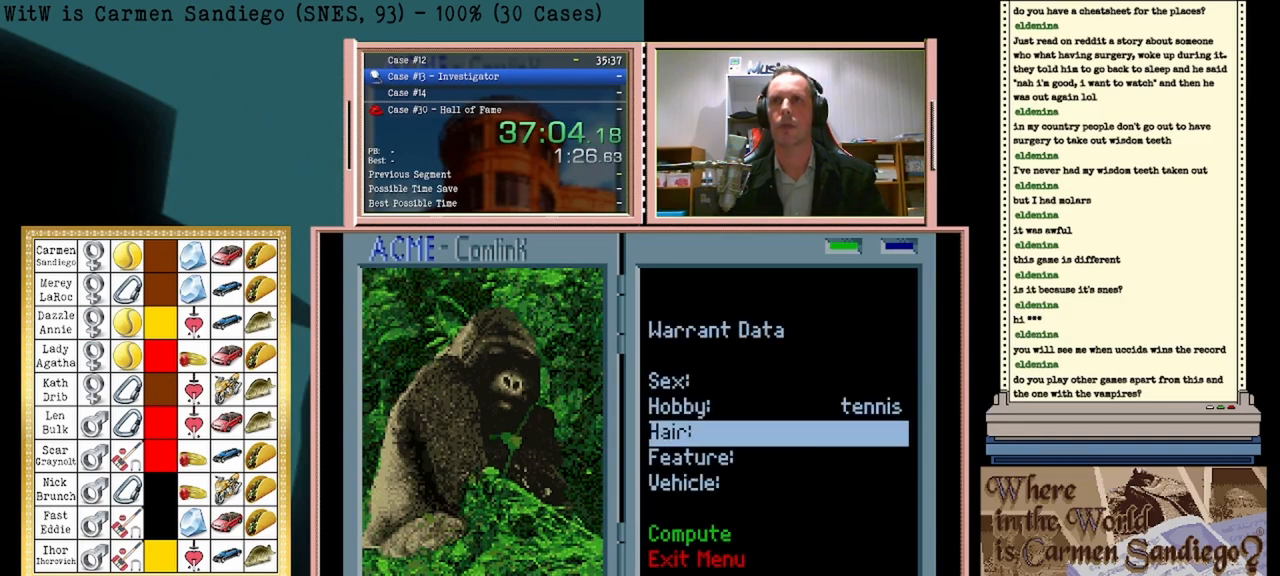
{"buttons": [], "events": [[167, "A", "up"], [333, "A", "down"], [458, "A", "up"]]}
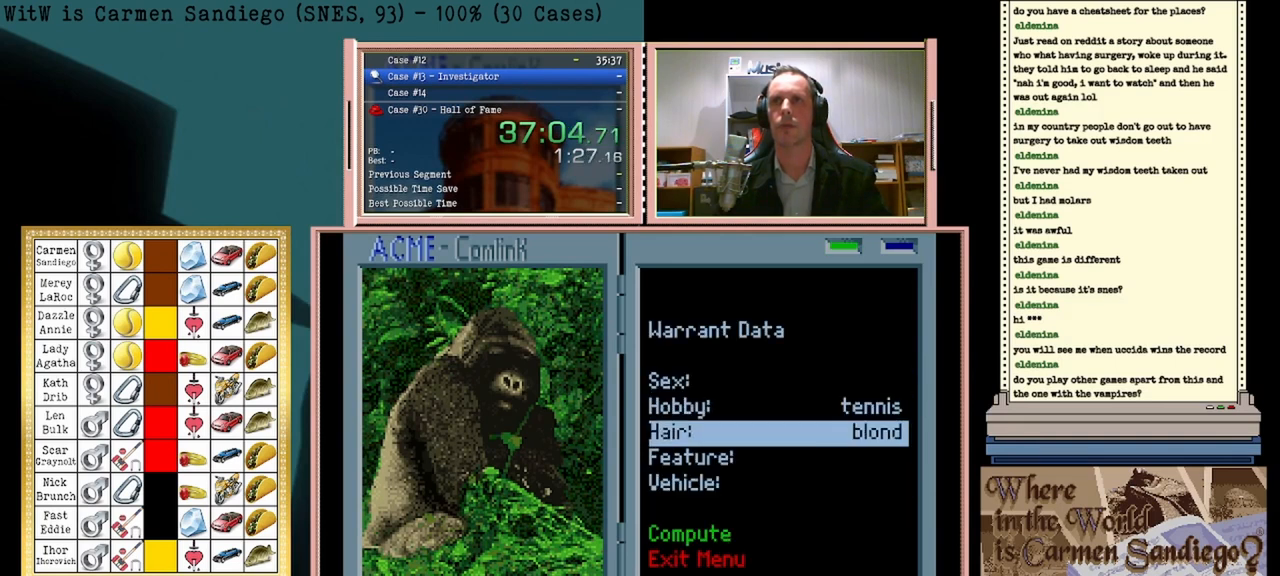
{"buttons": ["DPAD_DOWN"], "events": [[208, "DPAD_DOWN", "down"], [333, "DPAD_DOWN", "up"], [458, "DPAD_DOWN", "down"]]}
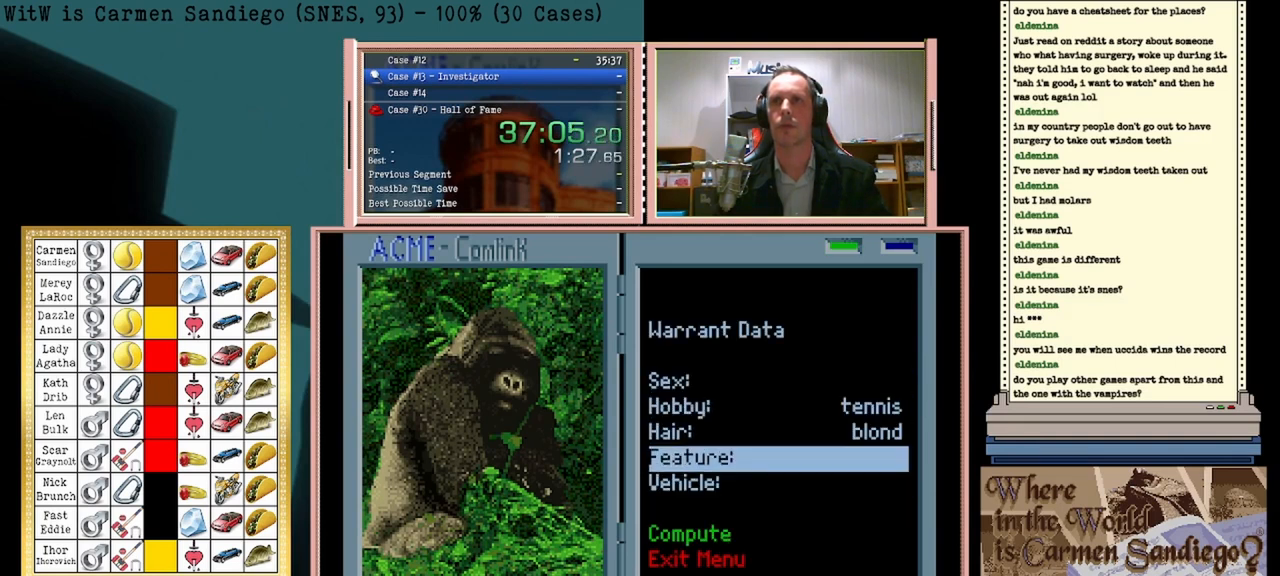
{"buttons": ["A"], "events": [[83, "DPAD_DOWN", "up"], [208, "DPAD_DOWN", "down"], [375, "DPAD_DOWN", "up"], [500, "A", "down"]]}
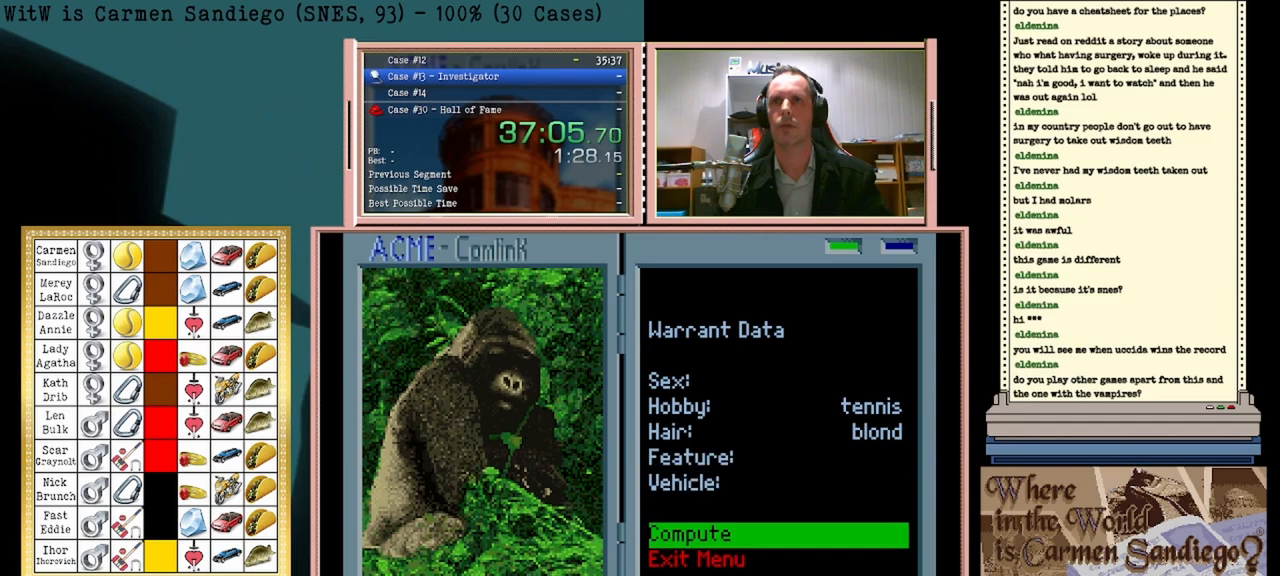
{"buttons": ["A"], "events": []}
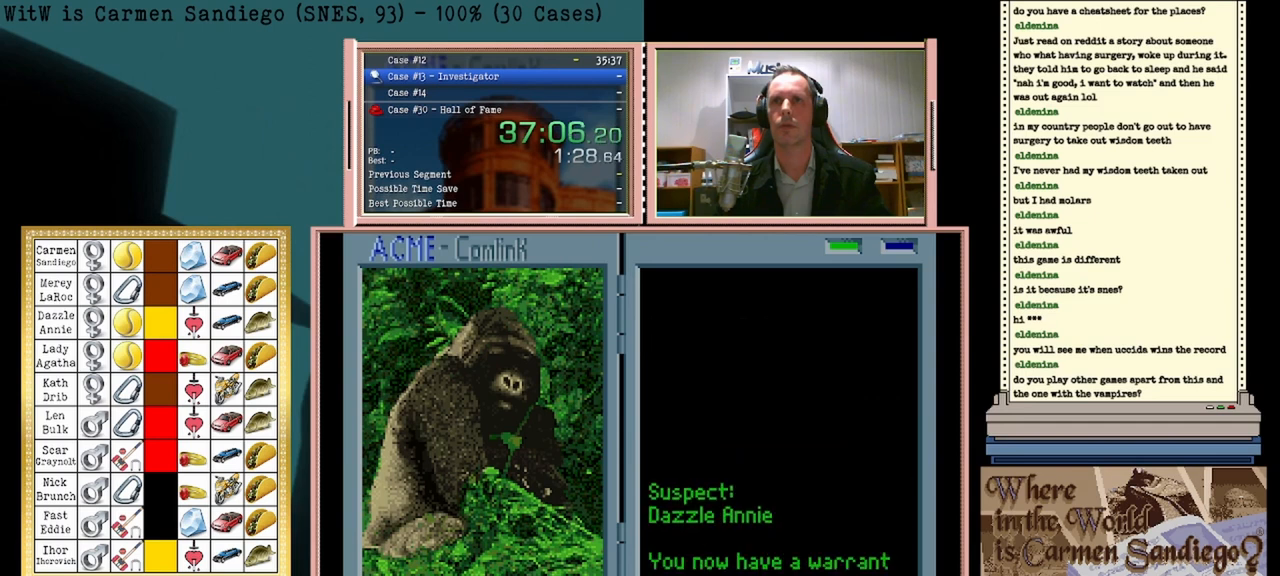
{"buttons": [], "events": [[458, "A", "up"]]}
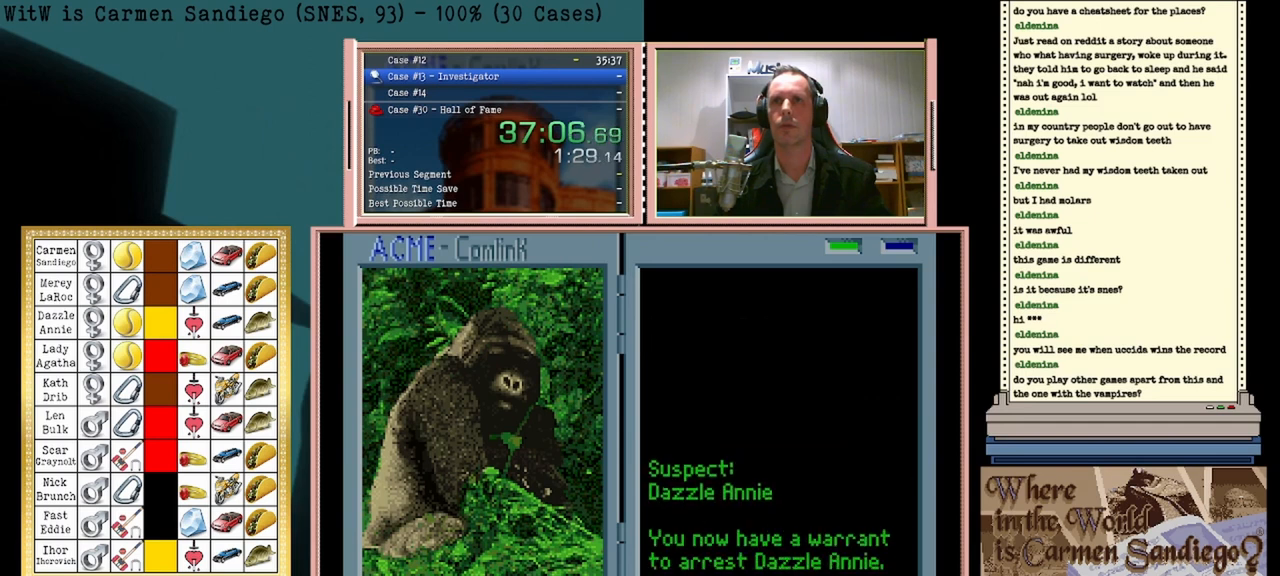
{"buttons": ["DPAD_LEFT"], "events": [[417, "DPAD_LEFT", "down"]]}
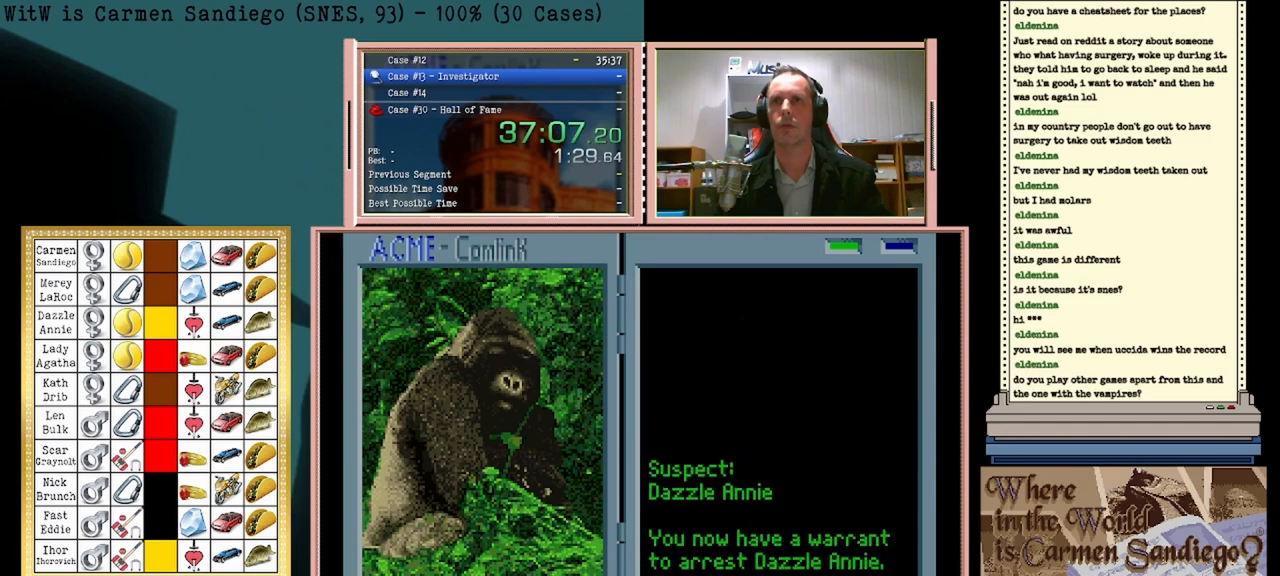
{"buttons": [], "events": [[83, "DPAD_LEFT", "up"], [375, "A", "down"], [500, "A", "up"]]}
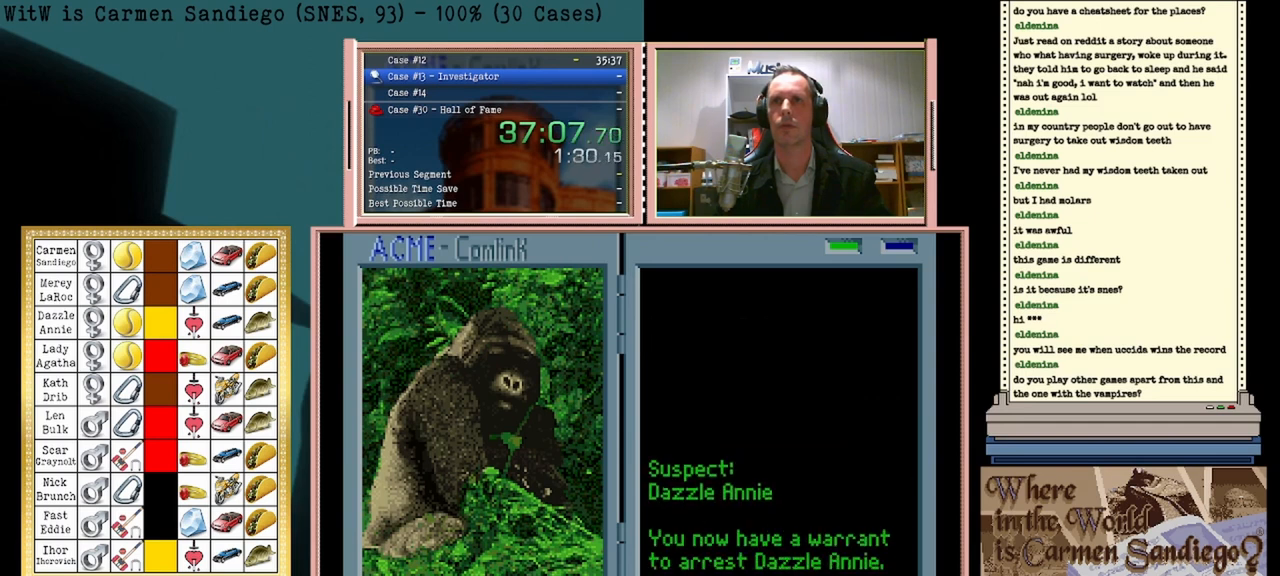
{"buttons": [], "events": []}
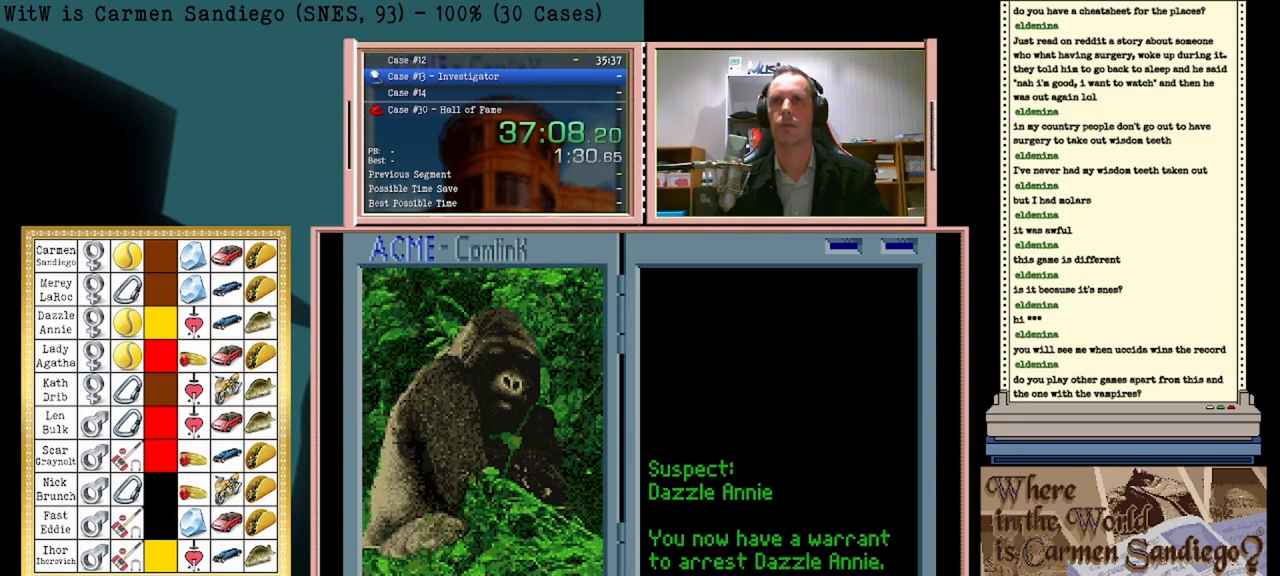
{"buttons": ["A"], "events": [[417, "A", "down"]]}
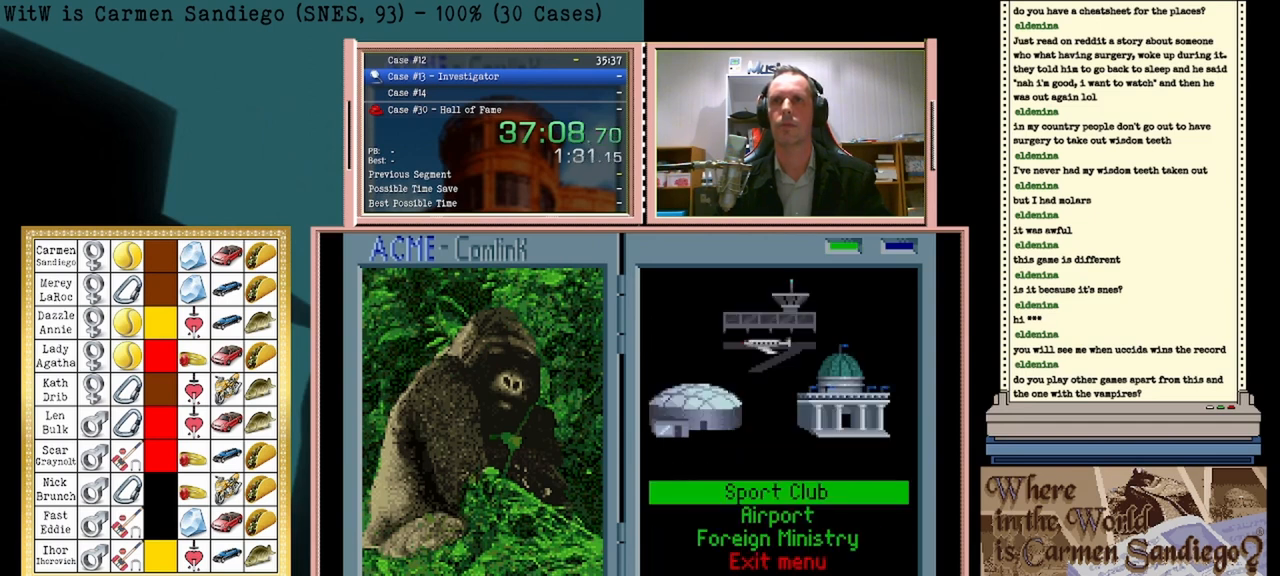
{"buttons": ["A"], "events": []}
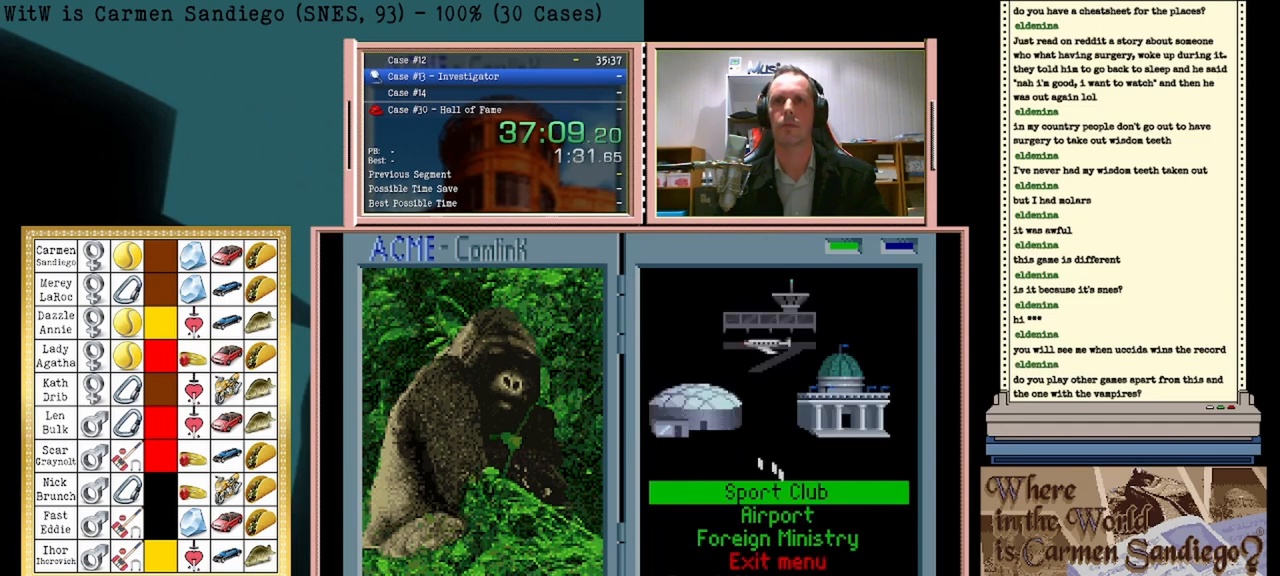
{"buttons": ["A"], "events": []}
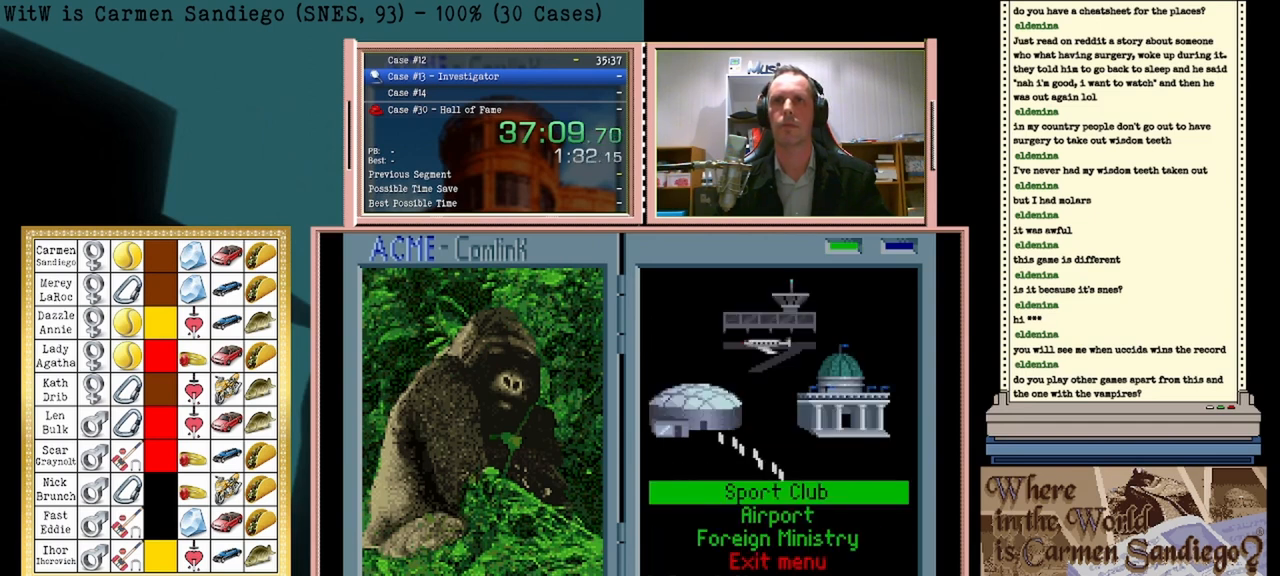
{"buttons": ["A"], "events": []}
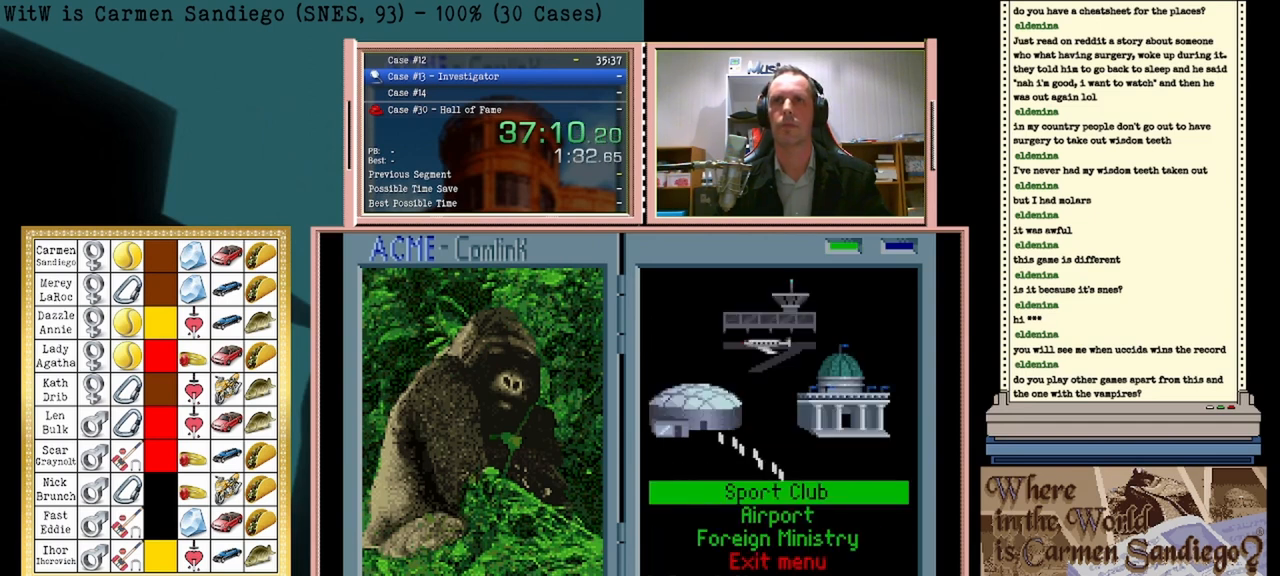
{"buttons": ["A"], "events": []}
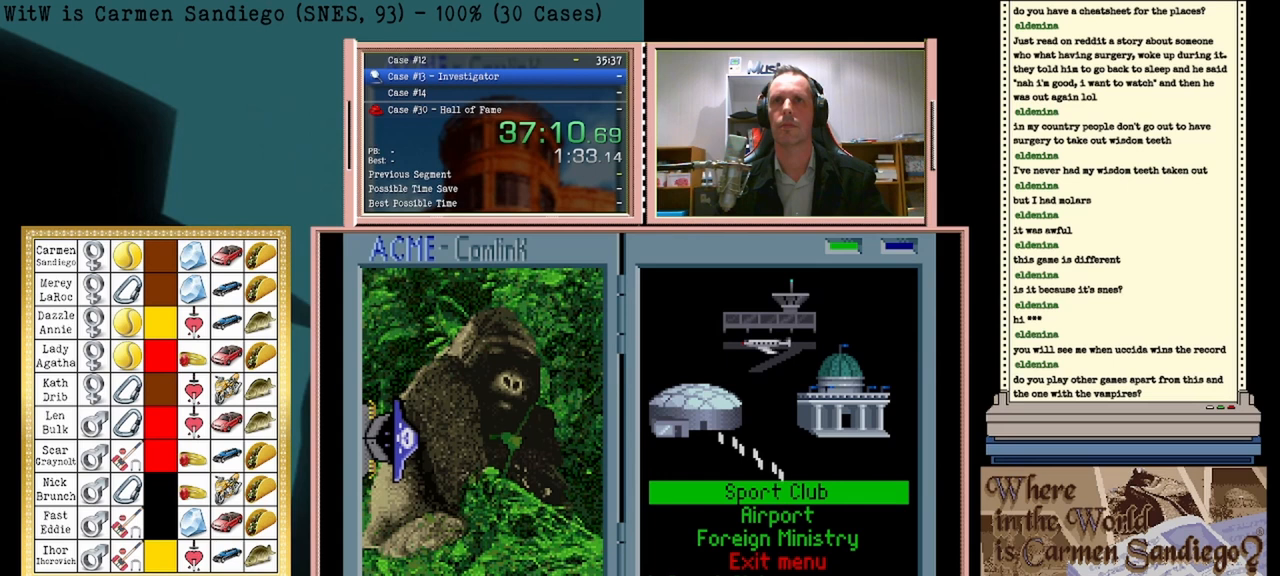
{"buttons": ["A"], "events": []}
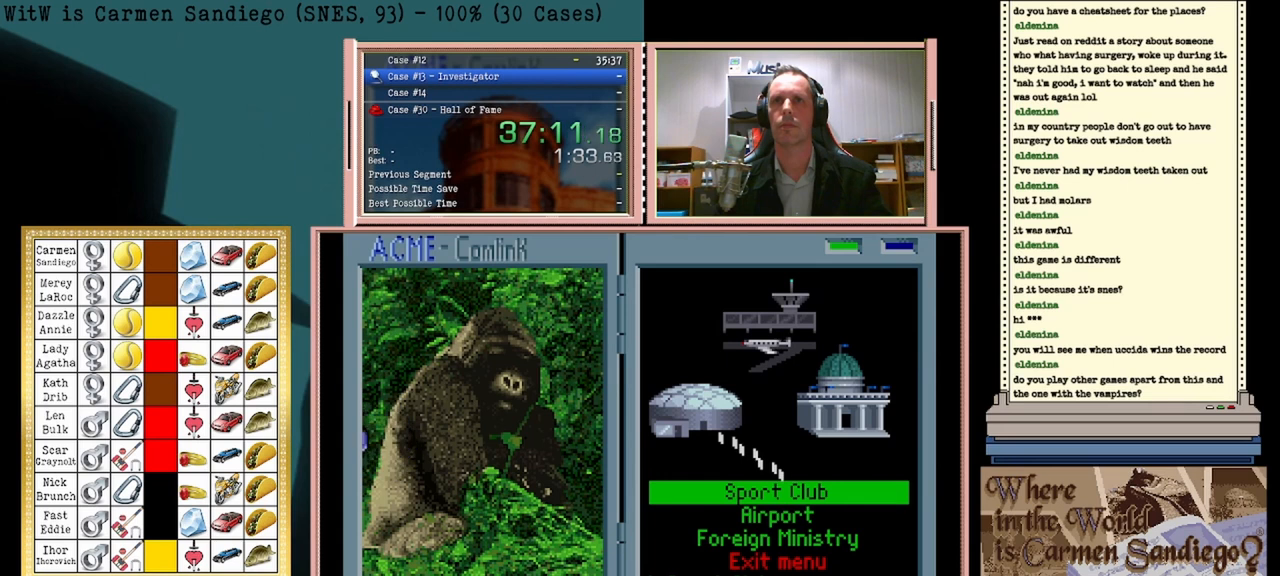
{"buttons": [], "events": [[83, "A", "up"]]}
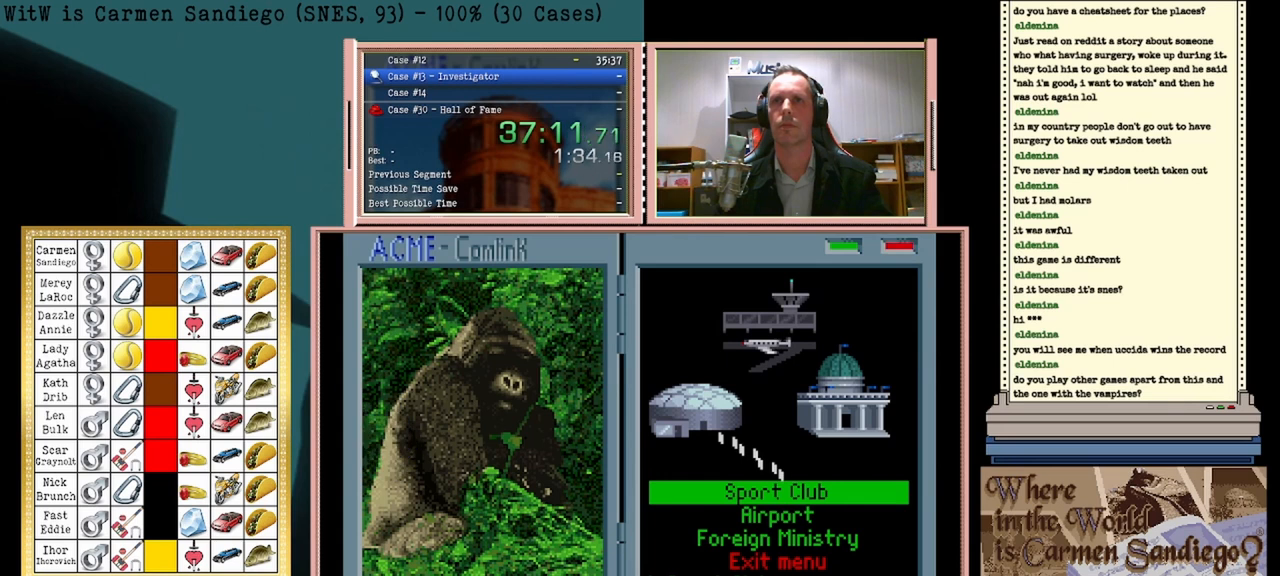
{"buttons": ["DPAD_LEFT"], "events": [[500, "DPAD_LEFT", "down"]]}
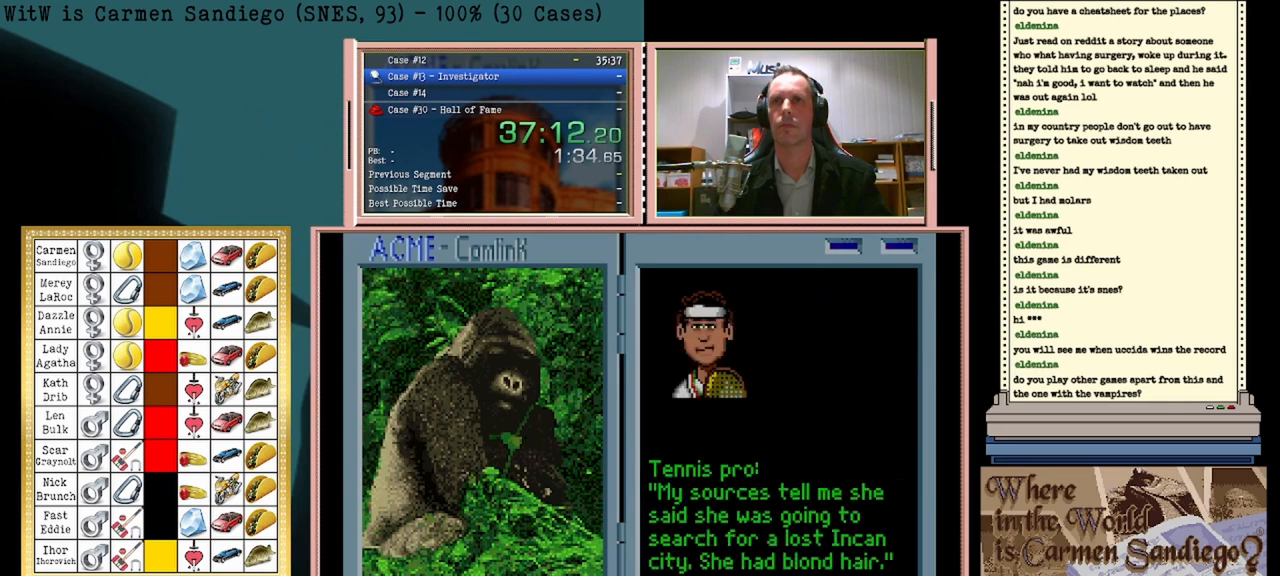
{"buttons": [], "events": [[167, "DPAD_LEFT", "up"]]}
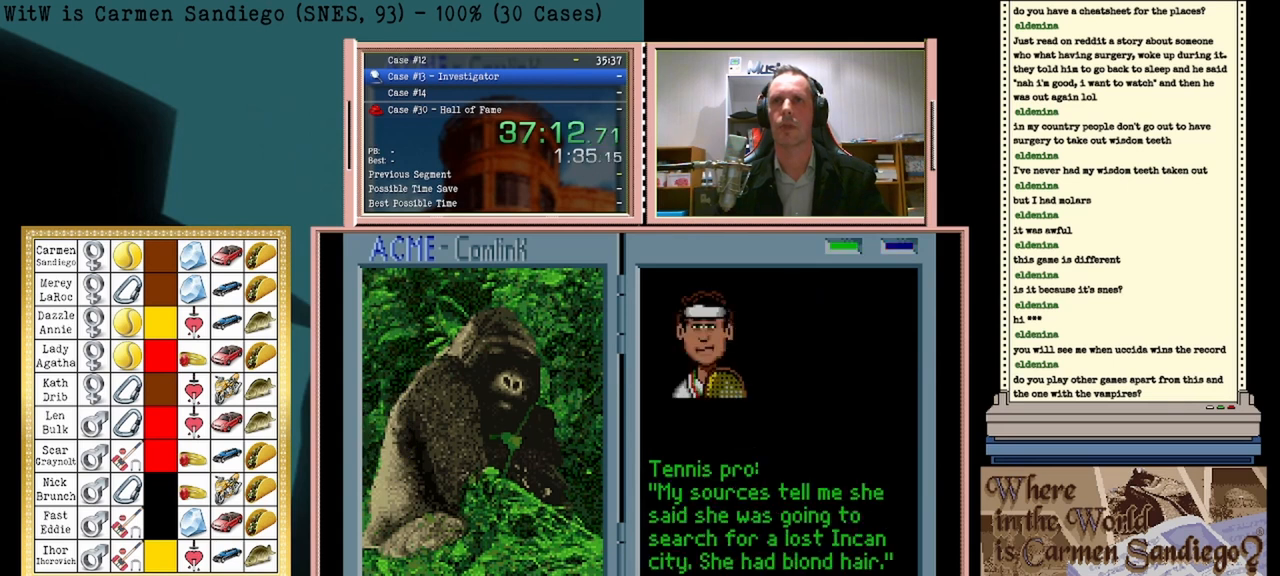
{"buttons": [], "events": [[250, "A", "down"], [458, "A", "up"]]}
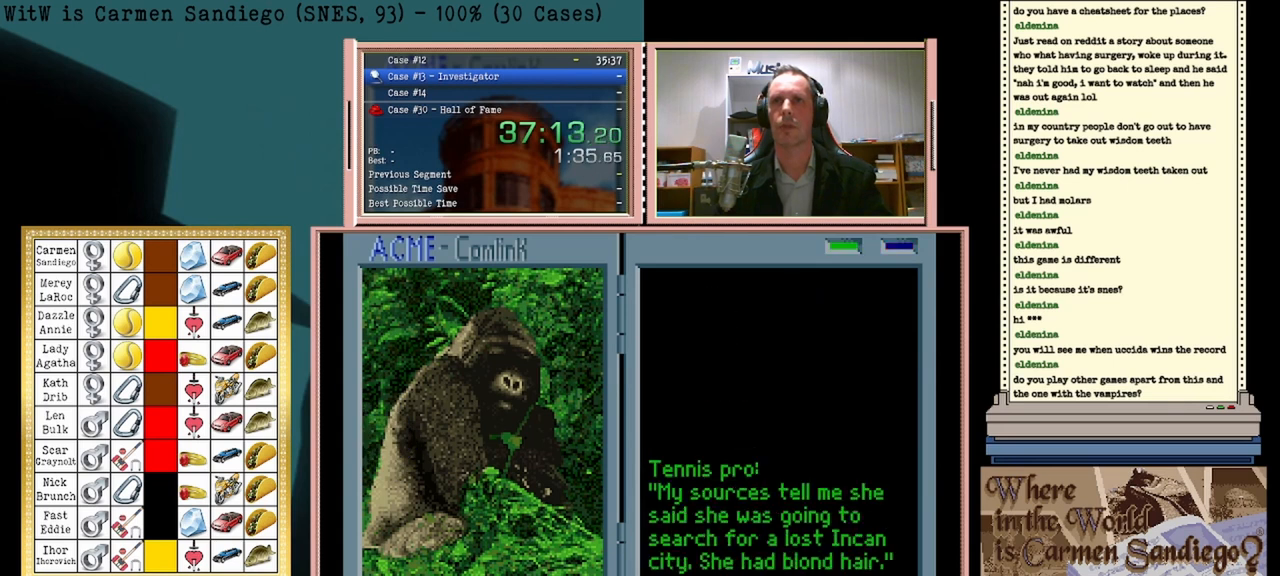
{"buttons": ["A"], "events": [[250, "A", "down"]]}
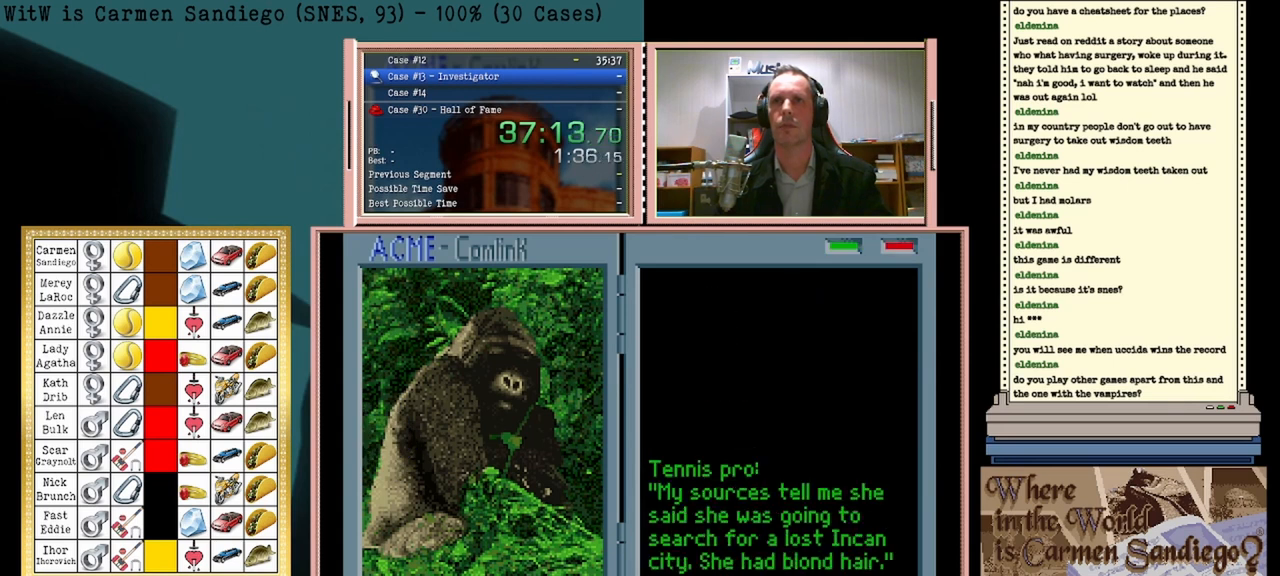
{"buttons": ["A"], "events": []}
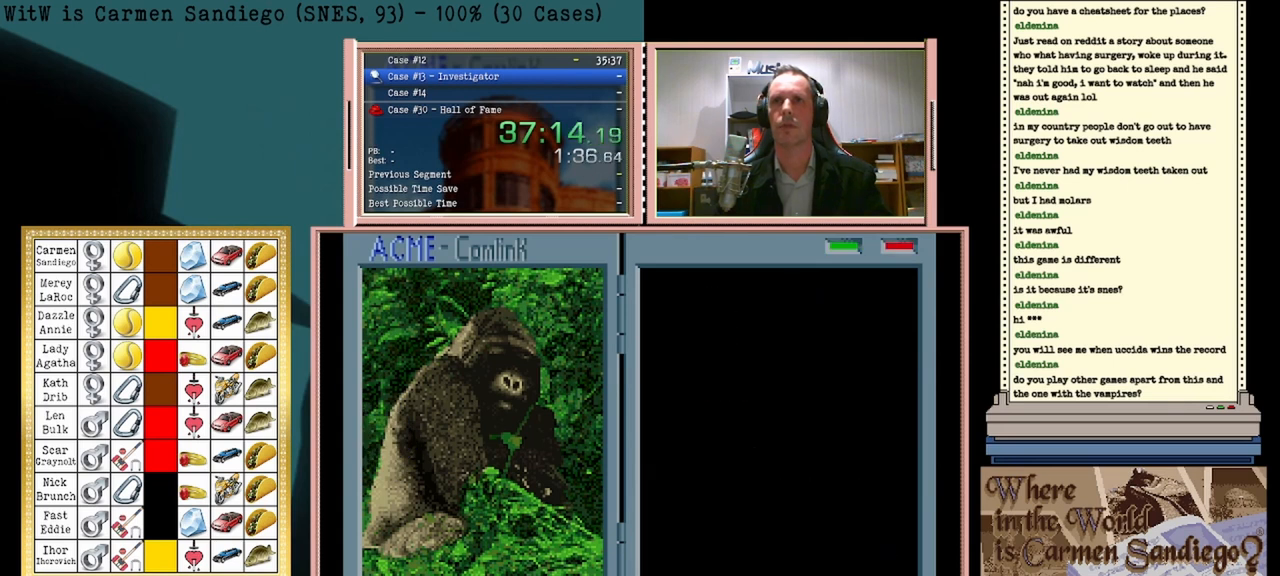
{"buttons": [], "events": [[167, "A", "up"]]}
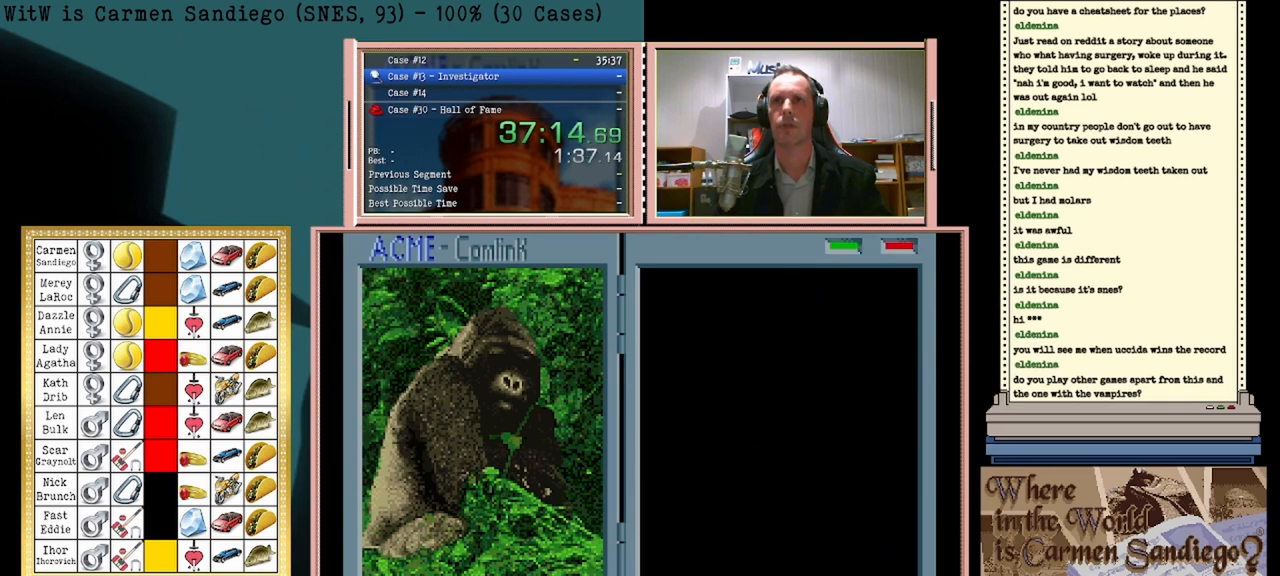
{"buttons": [], "events": []}
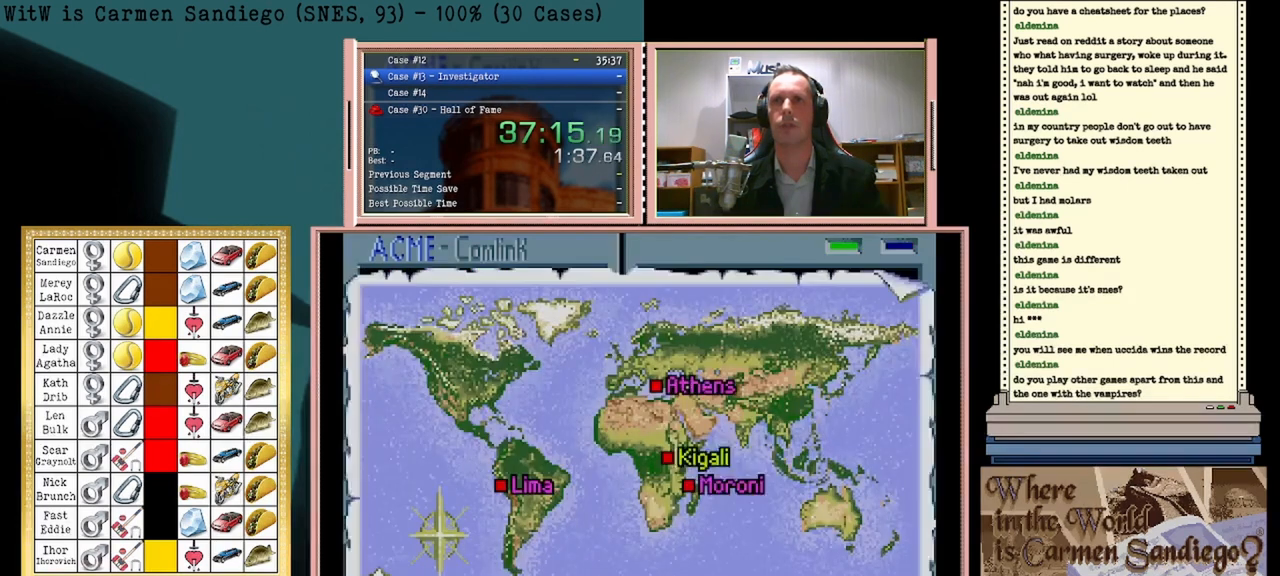
{"buttons": [], "events": []}
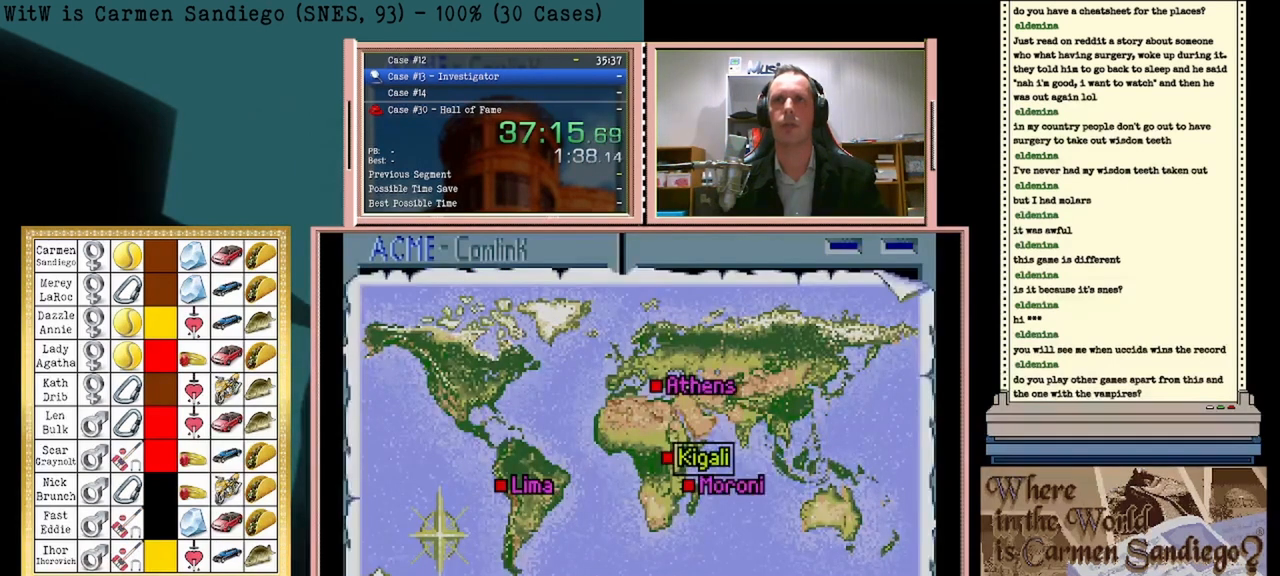
{"buttons": [], "events": []}
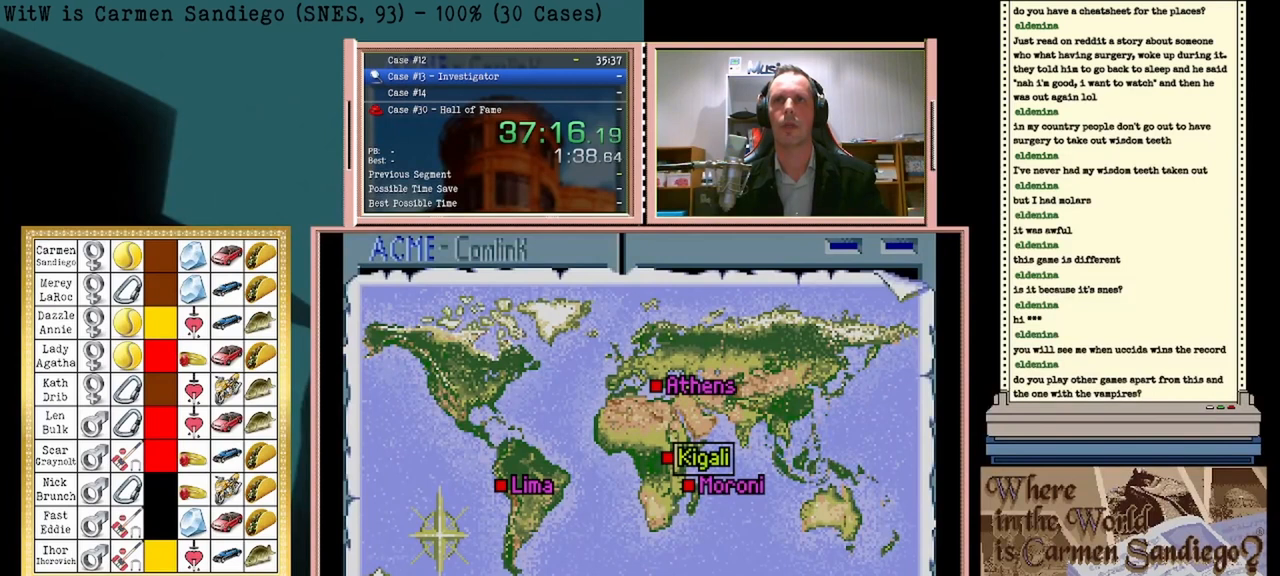
{"buttons": [], "events": [[250, "DPAD_RIGHT", "down"], [417, "DPAD_RIGHT", "up"]]}
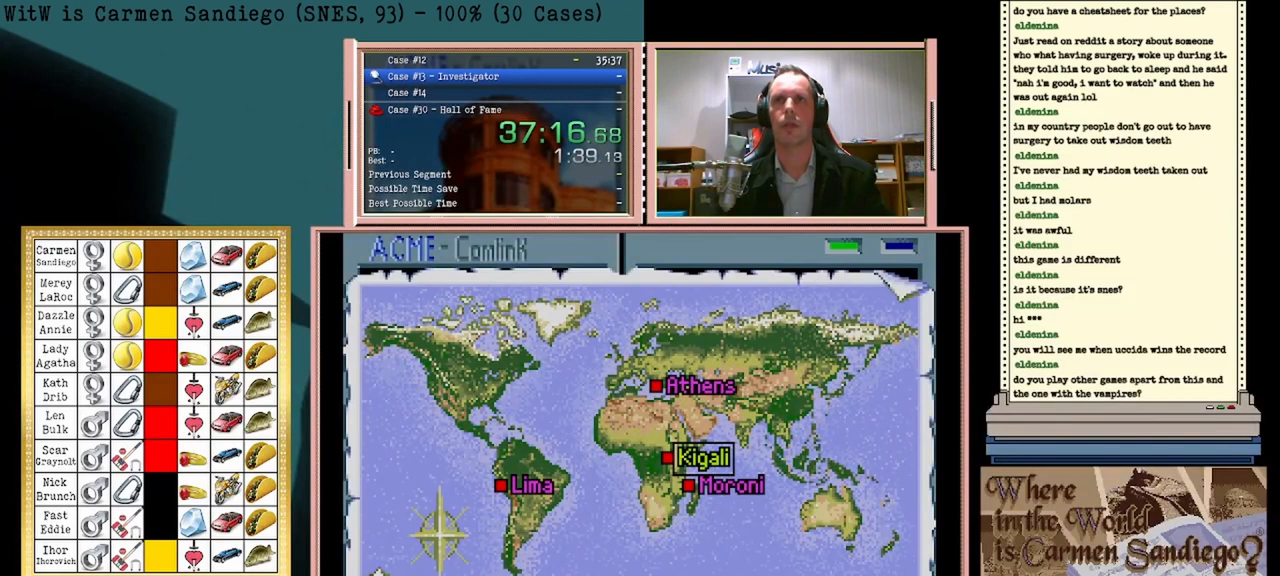
{"buttons": ["DPAD_RIGHT"], "events": [[375, "DPAD_RIGHT", "down"]]}